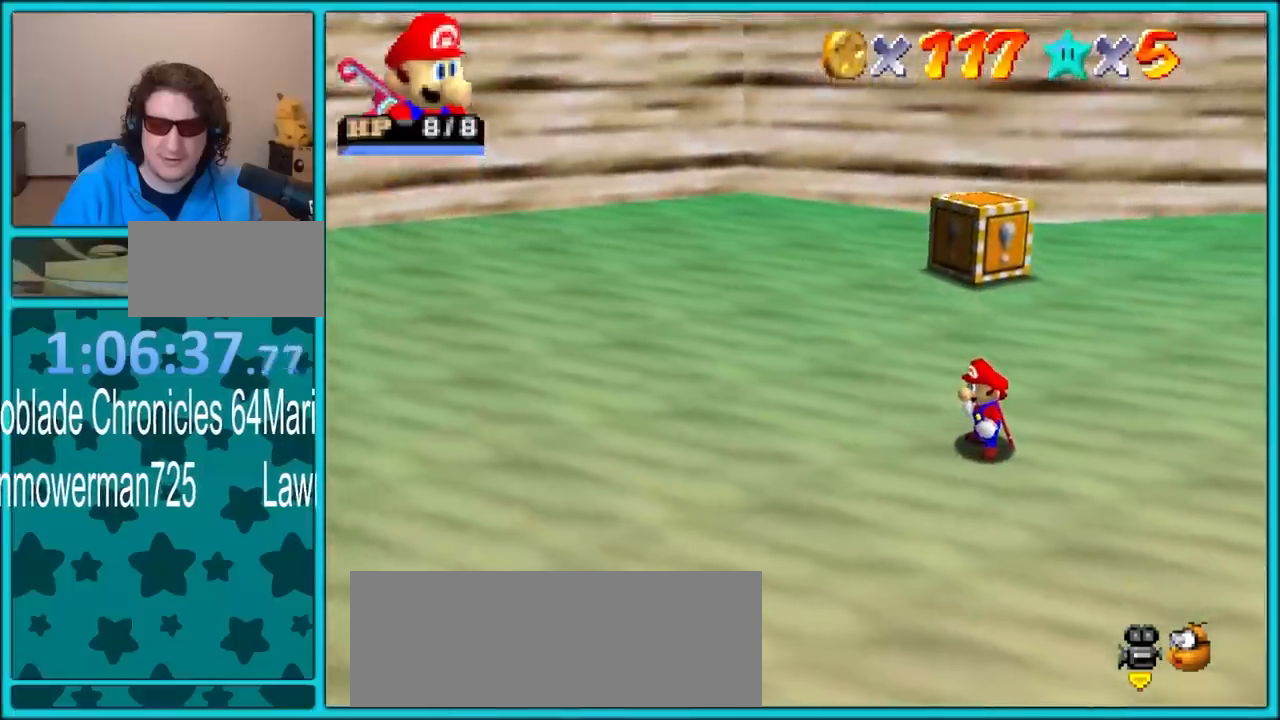
Gameplay with a controller (Nintendo layout); each line is a JSON object with the inputs held at the frame after it. "button_events" lists button changes between this image and that frame as [ms after this image, input, new state], when the widget could be followed in between (sticks are given only as held states). Not read: L1 L3 R3.
{"buttons": [], "left_stick": "center", "button_events": [[17, "C_RIGHT", "down"], [33, "C_DOWN", "down"], [67, "C_DOWN", "up"], [150, "C_RIGHT", "up"], [250, "C_RIGHT", "down"], [417, "C_RIGHT", "up"]]}
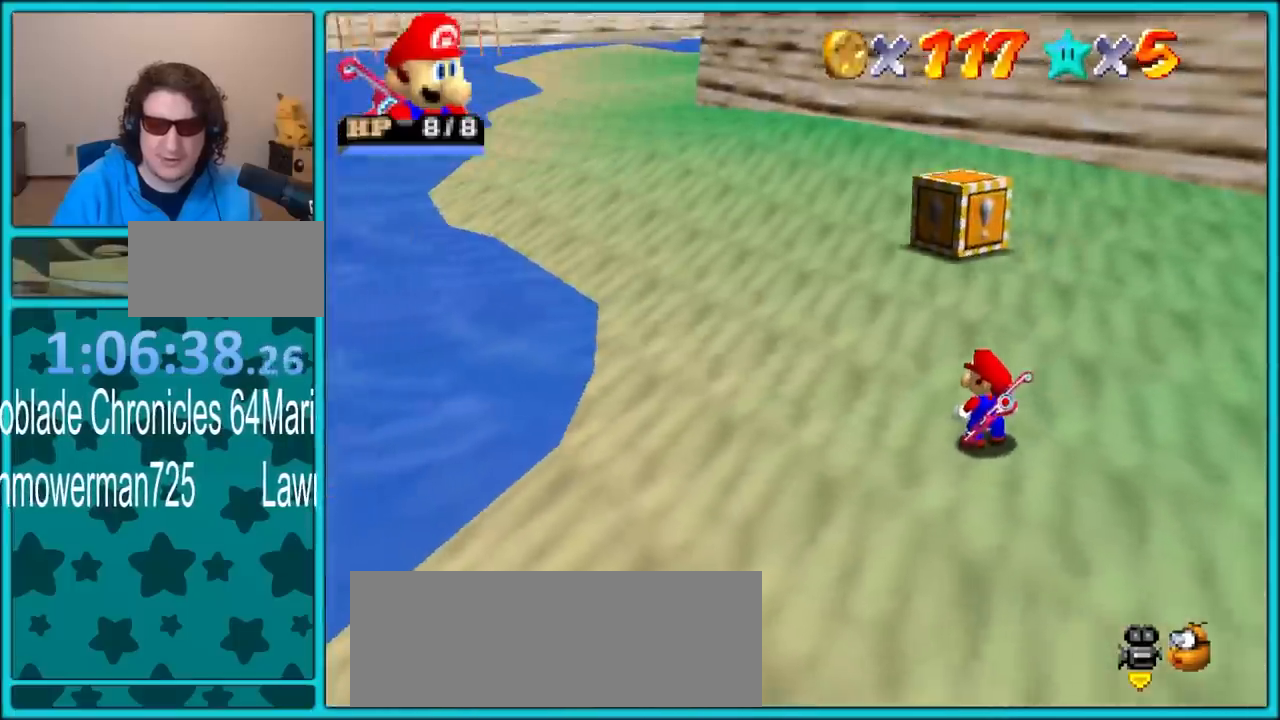
{"buttons": [], "left_stick": "center", "button_events": []}
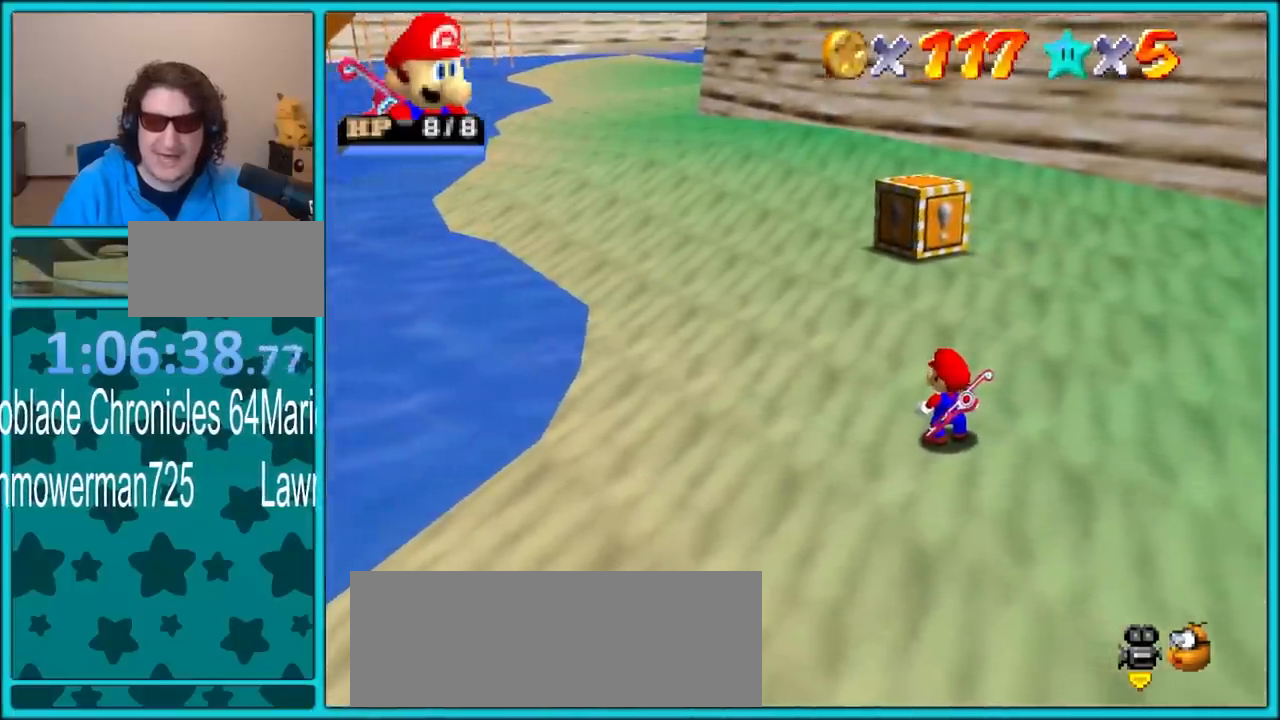
{"buttons": [], "left_stick": "center", "button_events": [[100, "C_RIGHT", "down"], [233, "C_RIGHT", "up"]]}
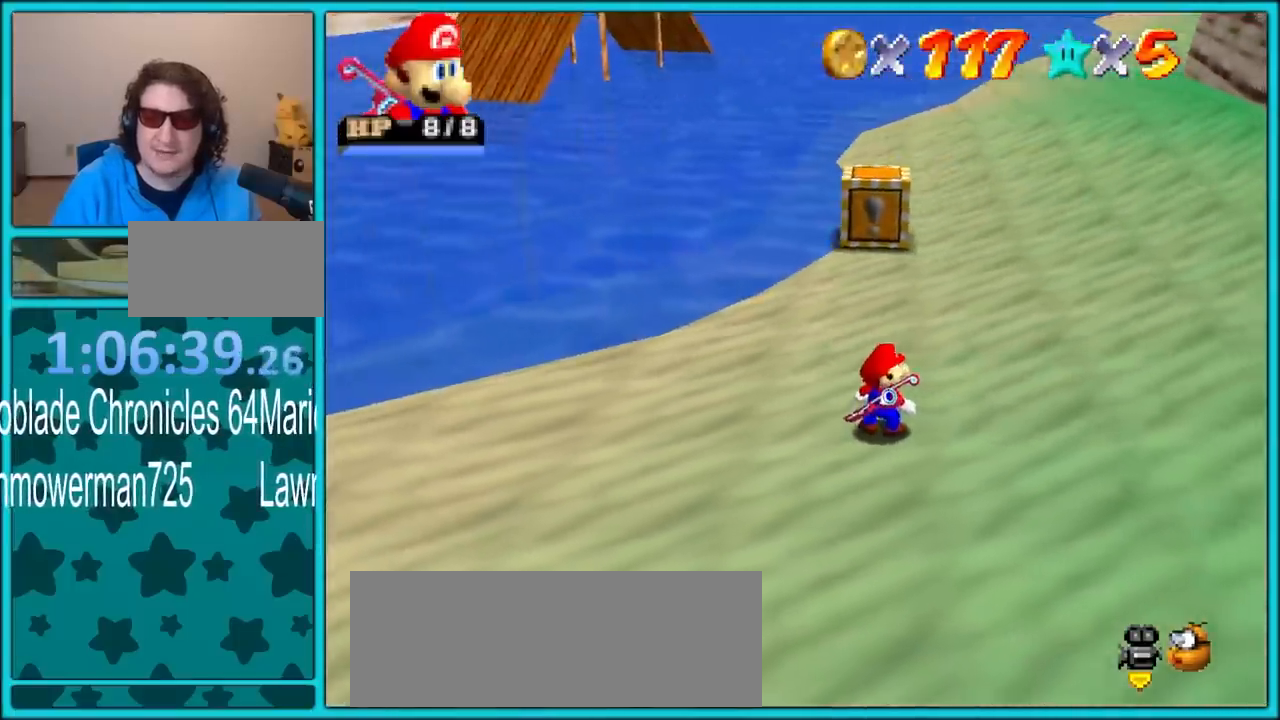
{"buttons": [], "left_stick": "center", "button_events": [[150, "C_LEFT", "down"], [283, "C_LEFT", "up"]]}
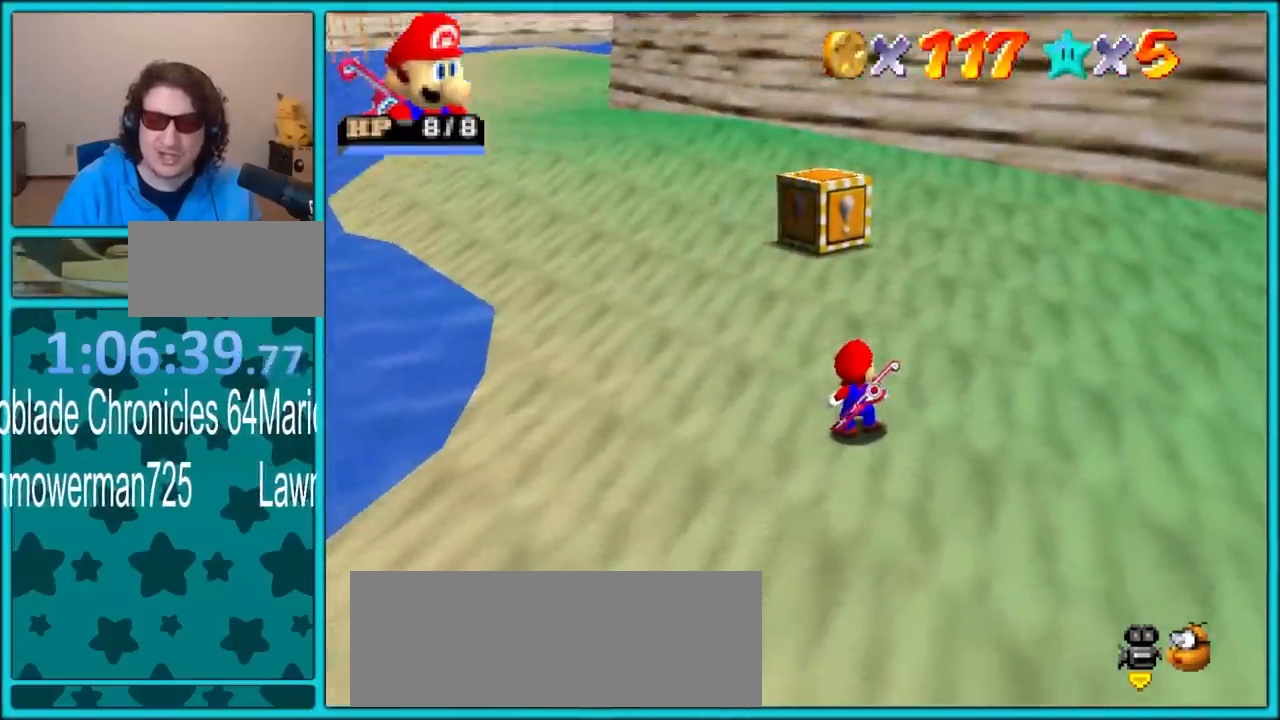
{"buttons": [], "left_stick": "center", "button_events": [[217, "C_LEFT", "down"], [383, "C_LEFT", "up"]]}
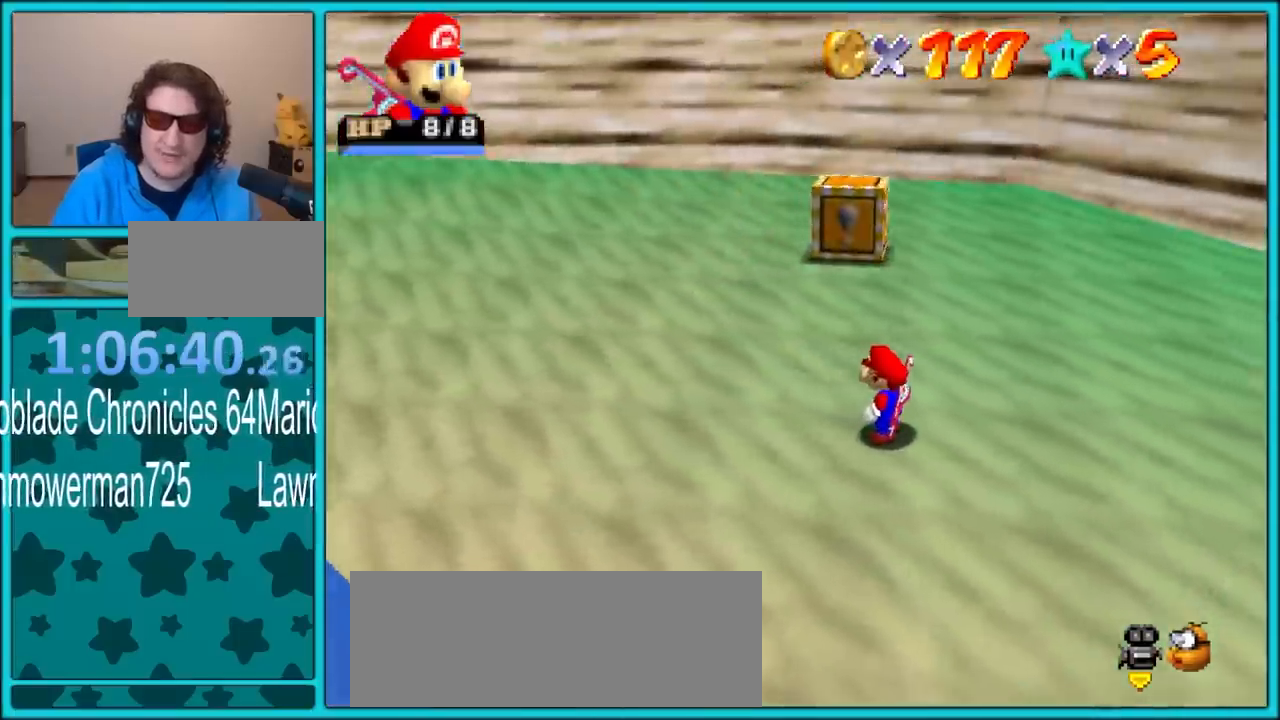
{"buttons": [], "left_stick": "down", "button_events": [[183, "C_RIGHT", "down"], [383, "C_RIGHT", "up"]]}
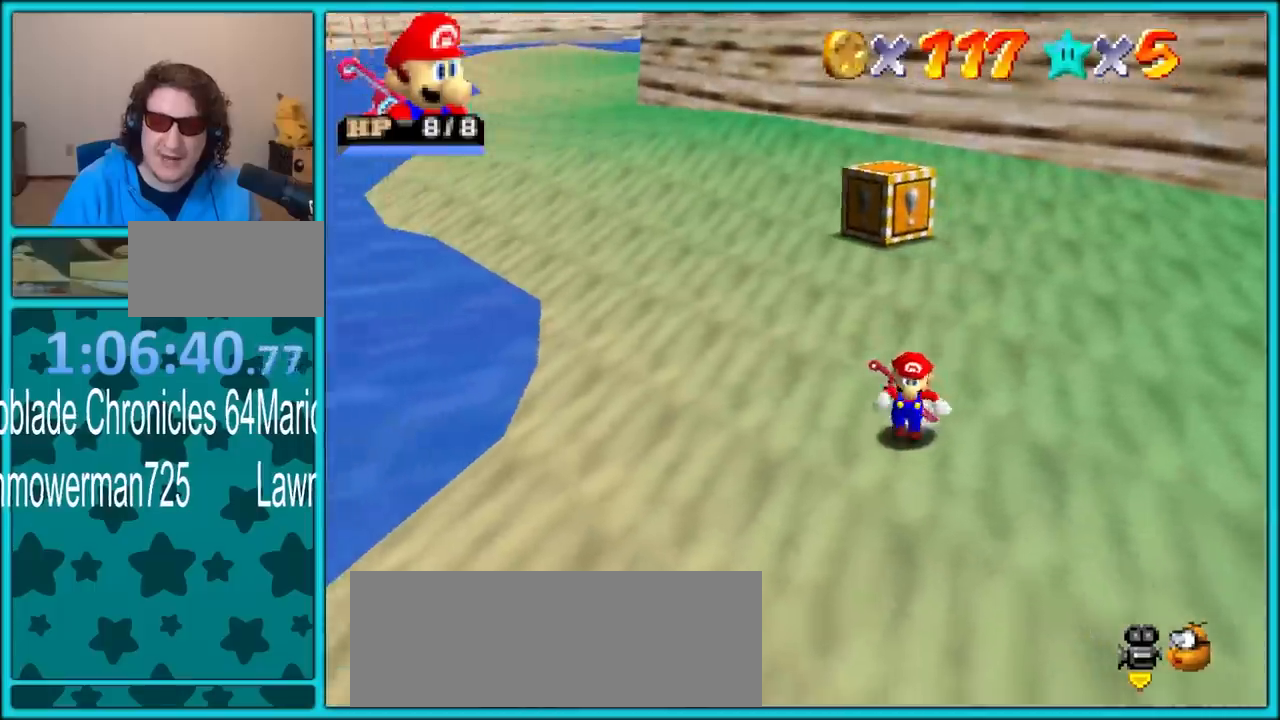
{"buttons": [], "left_stick": "down", "button_events": []}
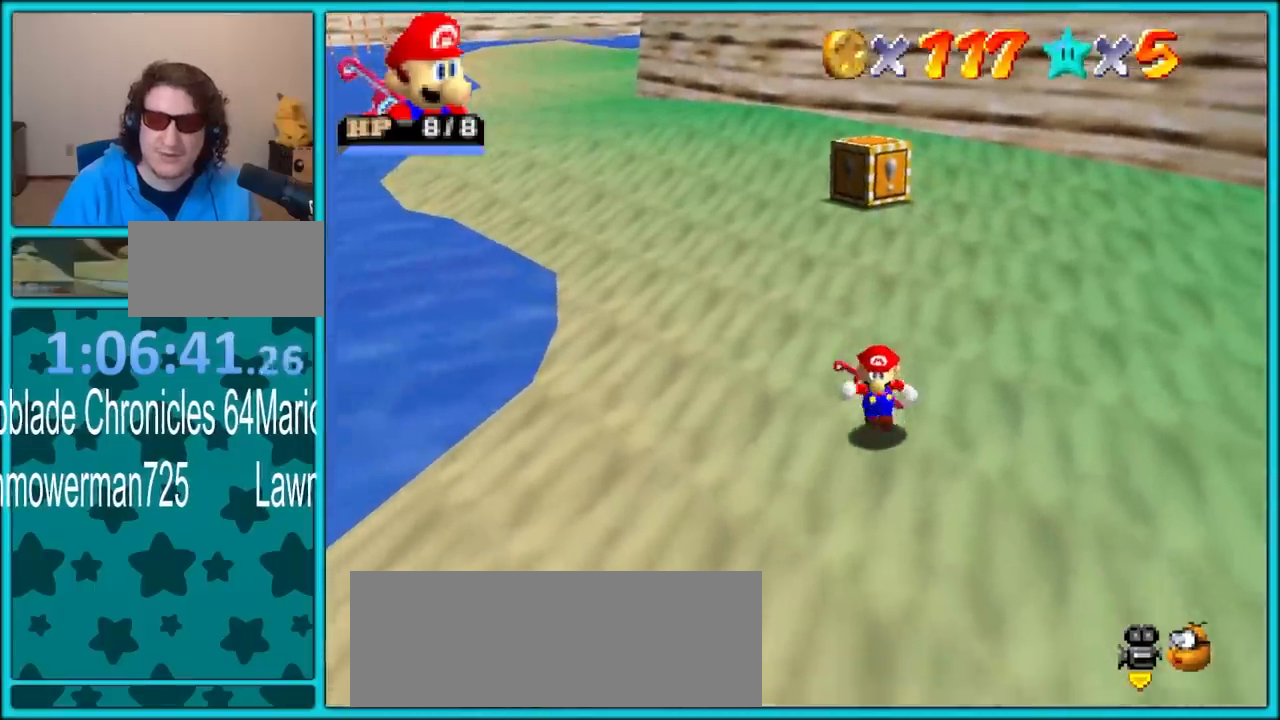
{"buttons": [], "left_stick": "down", "button_events": [[50, "C_RIGHT", "down"], [200, "C_RIGHT", "up"]]}
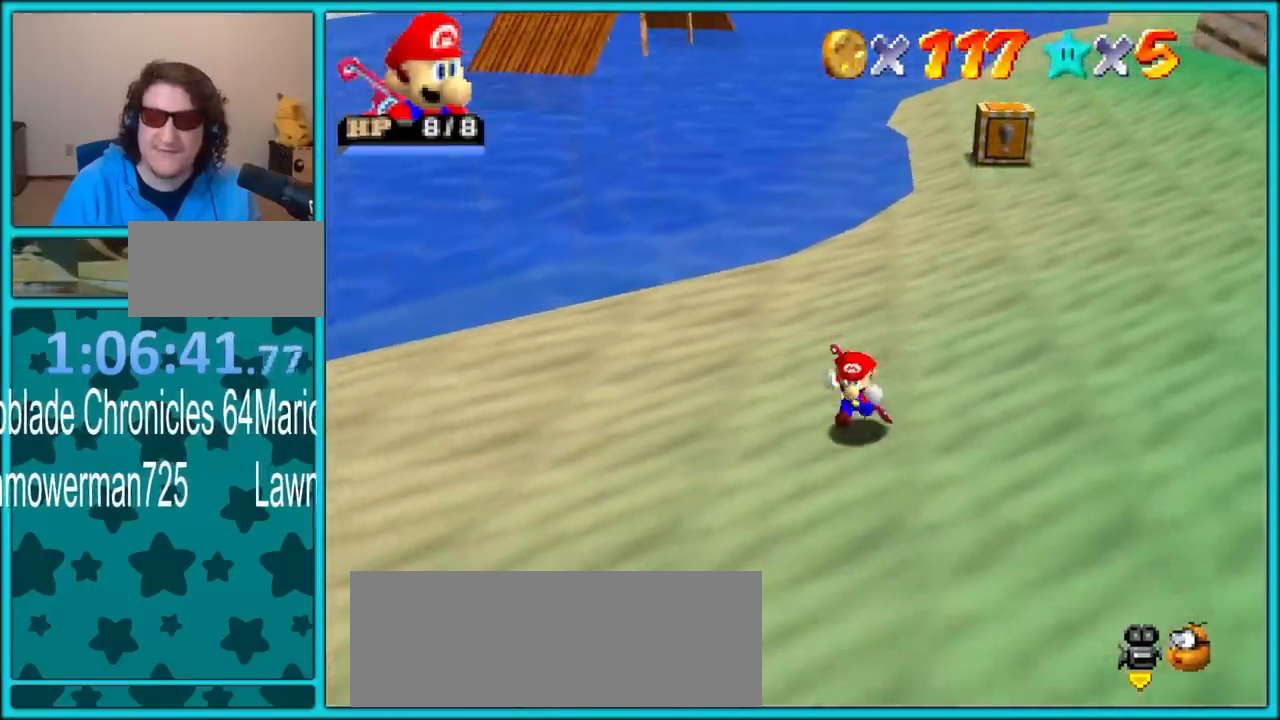
{"buttons": [], "left_stick": "down", "button_events": []}
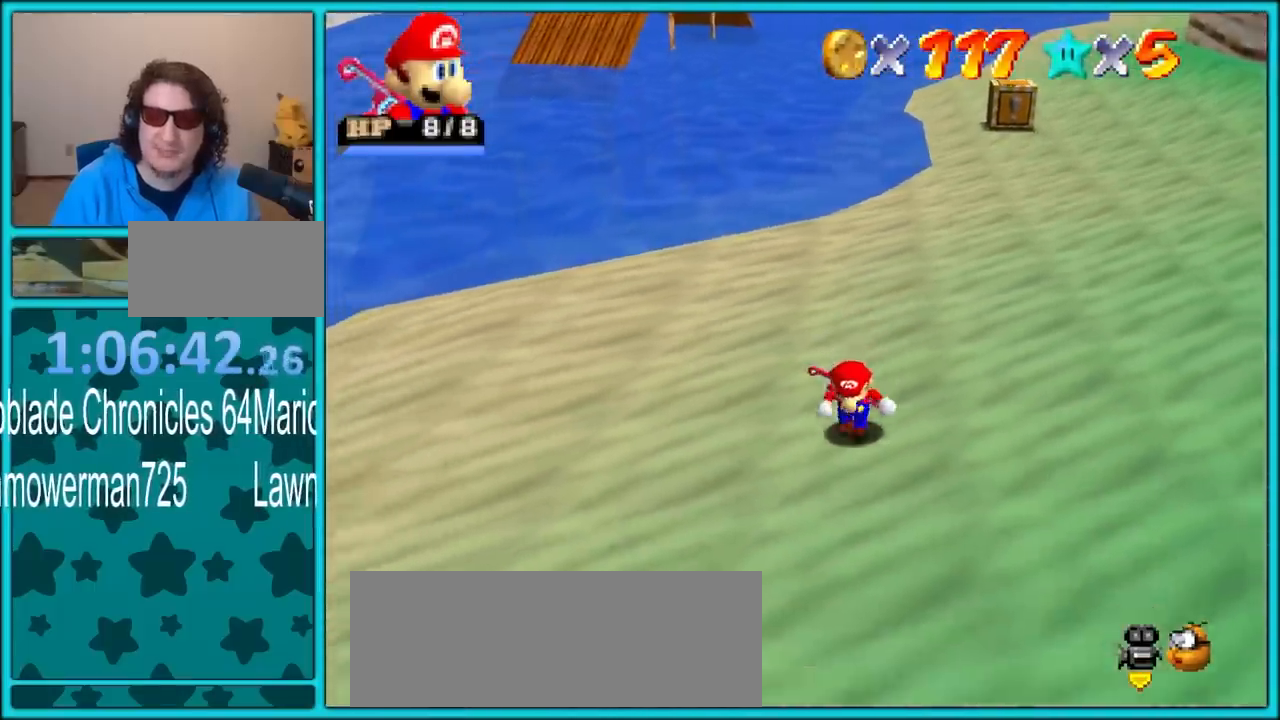
{"buttons": [], "left_stick": "left", "button_events": [[117, "C_LEFT", "down"], [250, "C_LEFT", "up"]]}
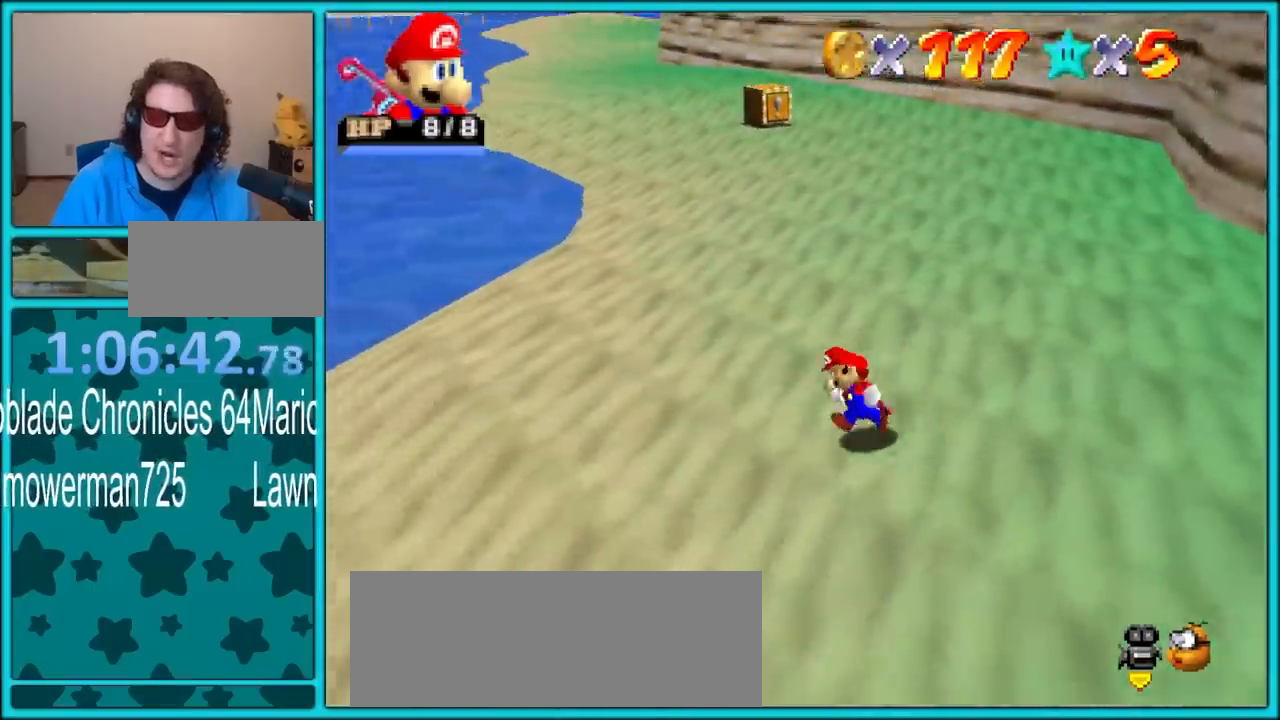
{"buttons": [], "left_stick": "center", "button_events": []}
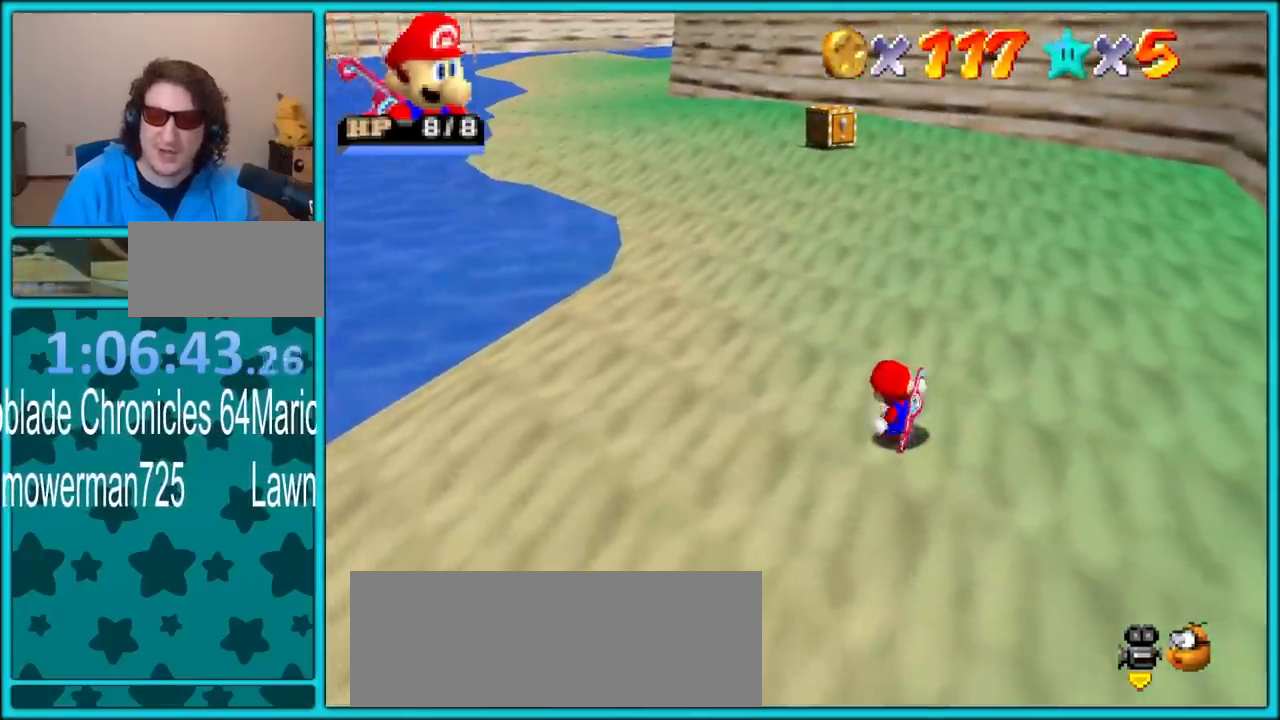
{"buttons": [], "left_stick": "up", "button_events": []}
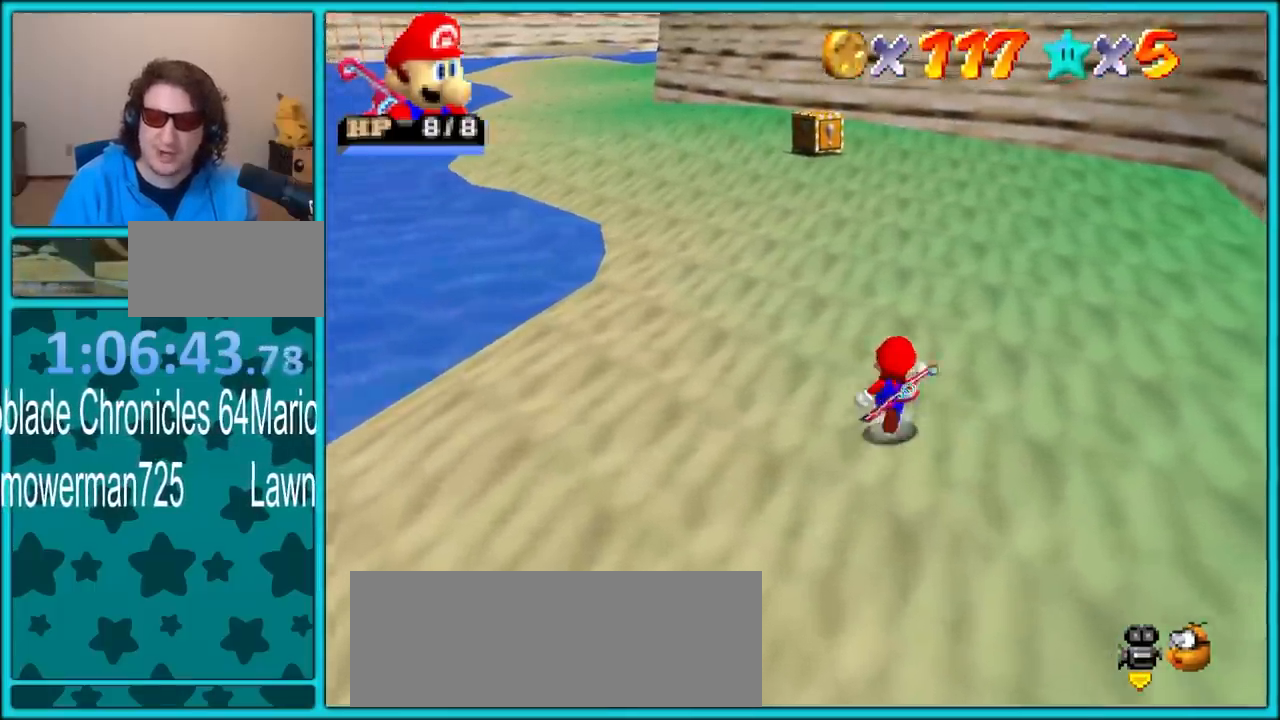
{"buttons": [], "left_stick": "up-left", "button_events": []}
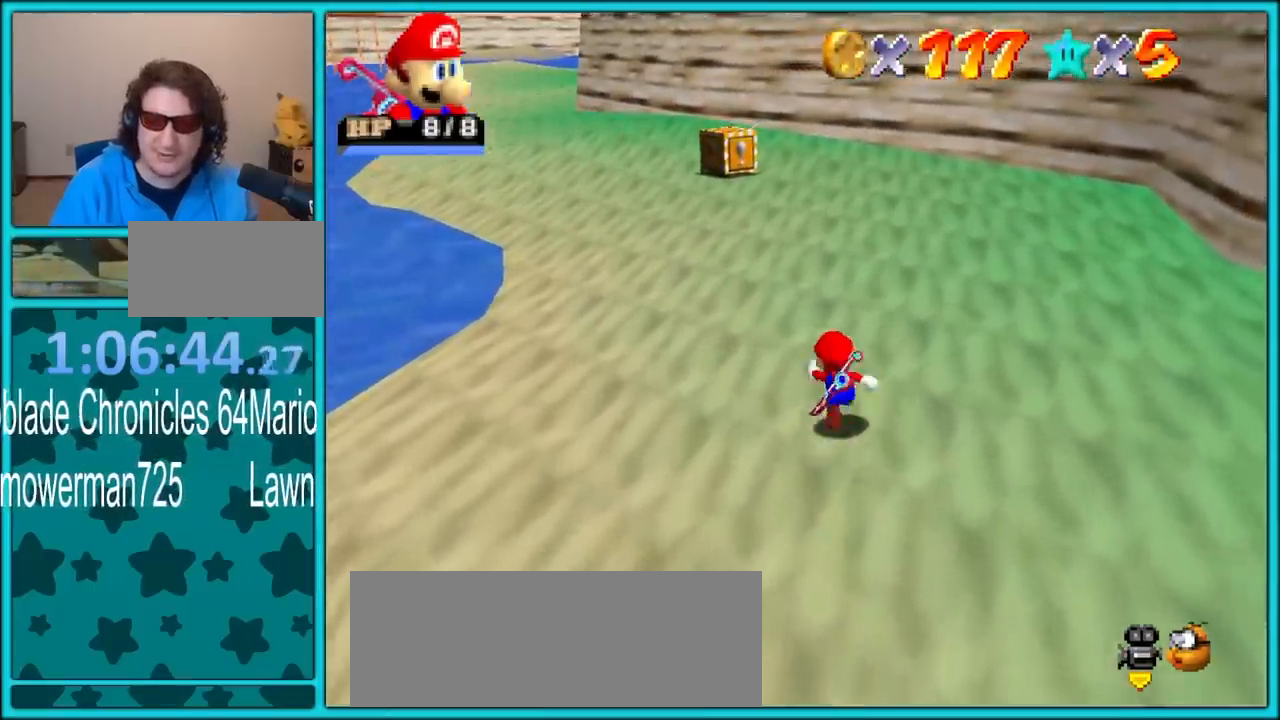
{"buttons": ["B"], "left_stick": "up", "button_events": [[417, "B", "down"]]}
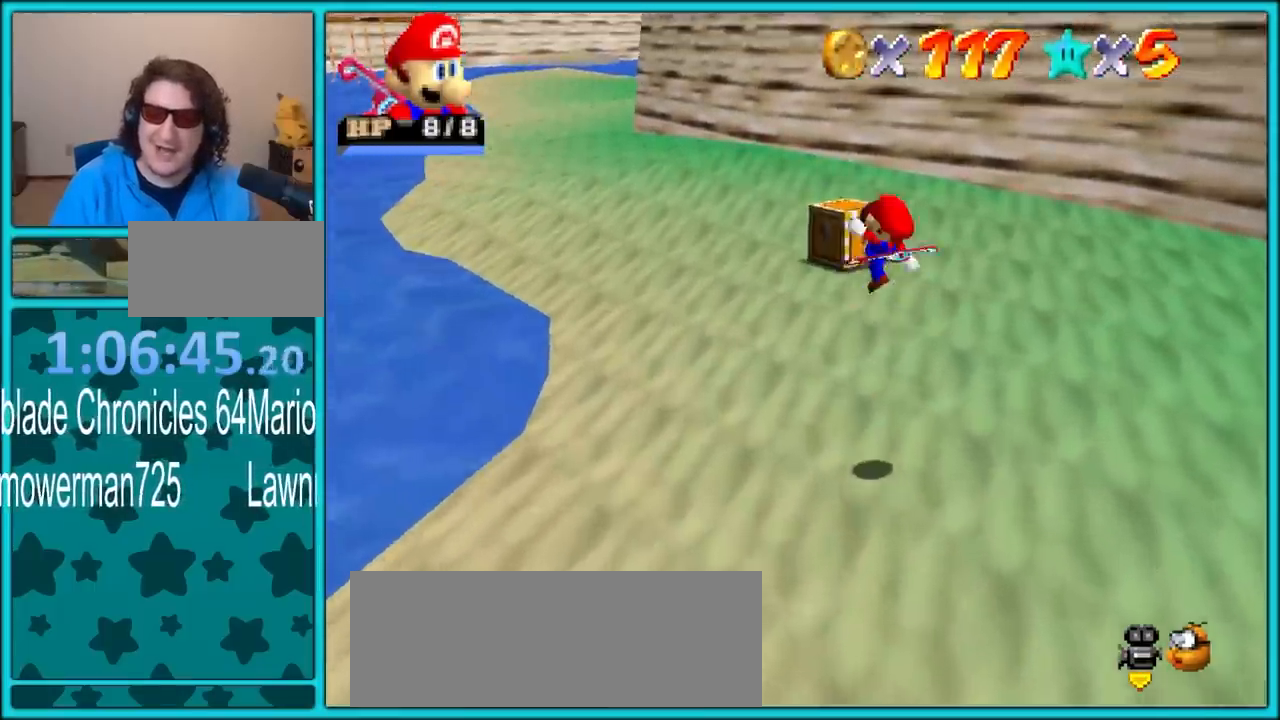
{"buttons": [], "left_stick": "center", "button_events": [[33, "B", "up"], [100, "B", "down"], [167, "B", "up"], [250, "B", "down"], [333, "B", "up"]]}
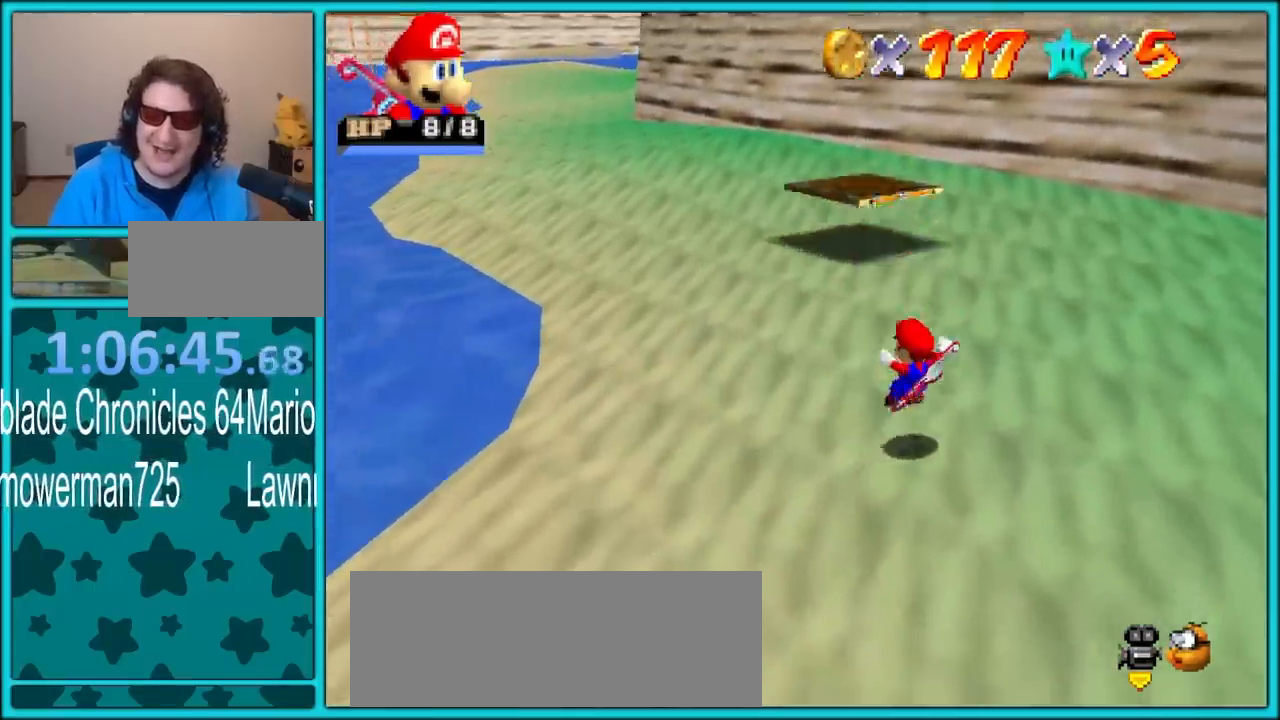
{"buttons": [], "left_stick": "up-left", "button_events": []}
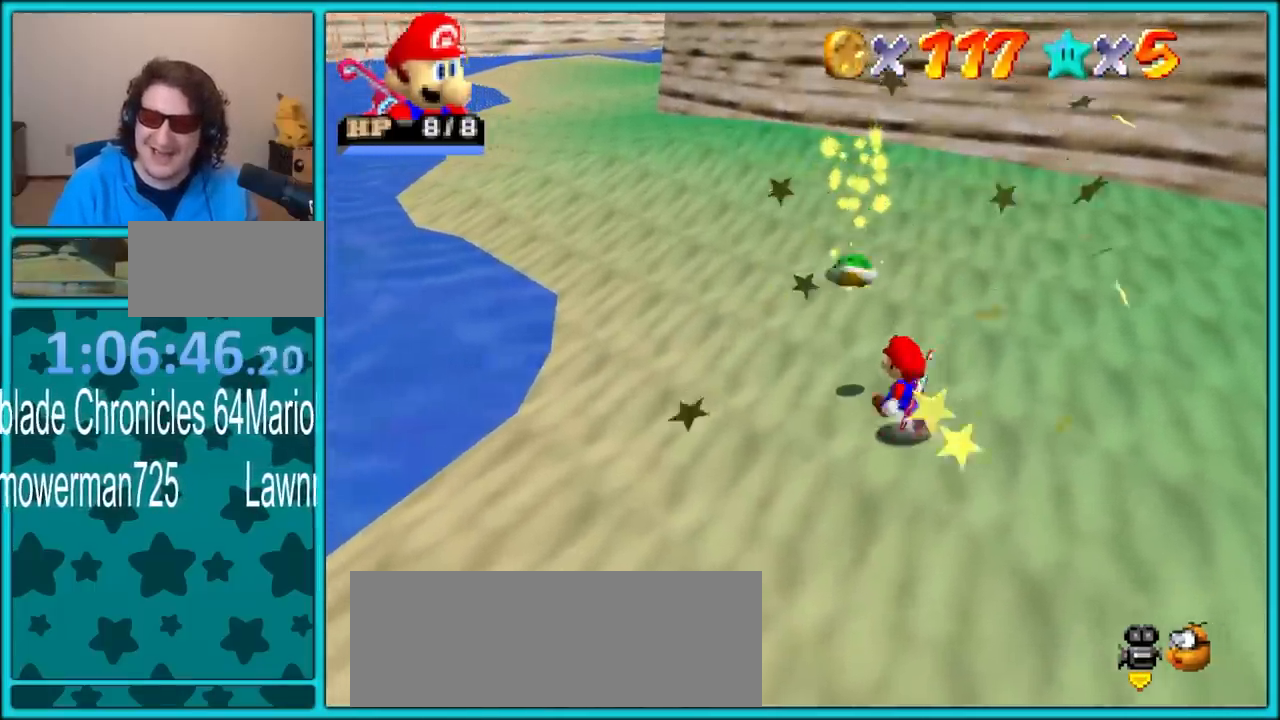
{"buttons": [], "left_stick": "up", "button_events": [[367, "C_RIGHT", "down"], [500, "C_RIGHT", "up"]]}
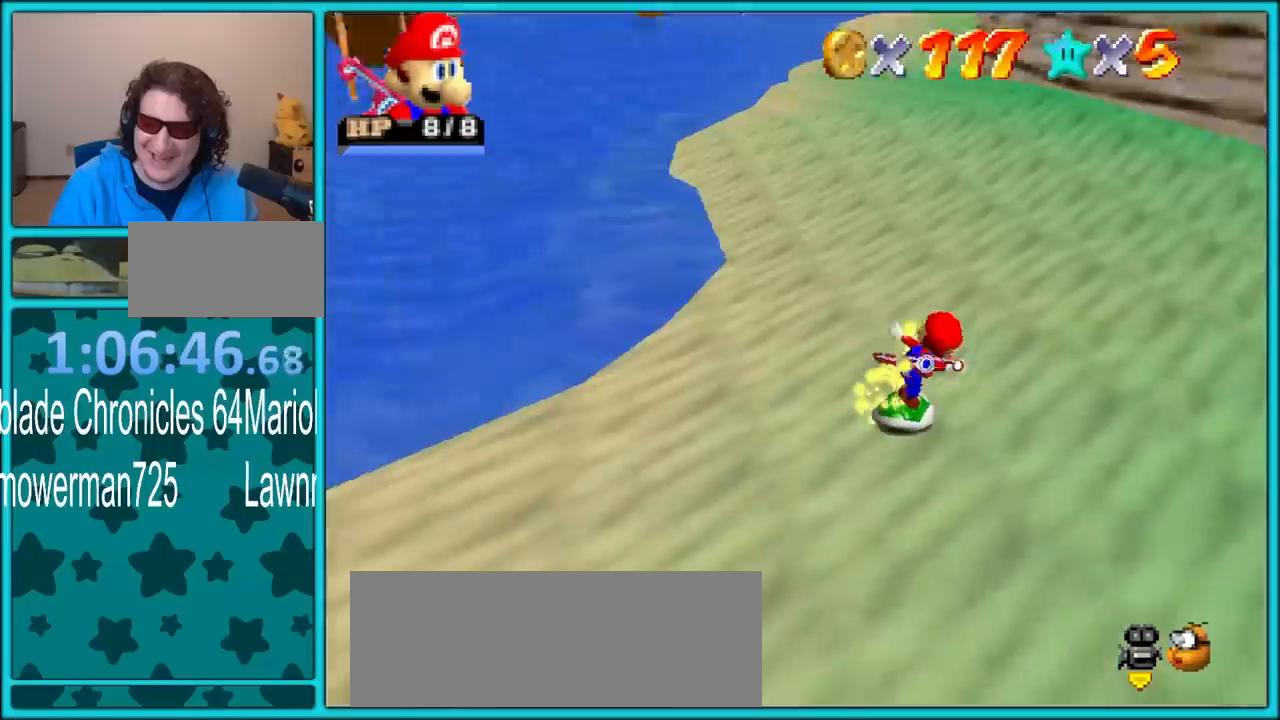
{"buttons": [], "left_stick": "down", "button_events": [[83, "C_RIGHT", "down"], [217, "C_RIGHT", "up"], [267, "C_RIGHT", "down"], [417, "C_RIGHT", "up"]]}
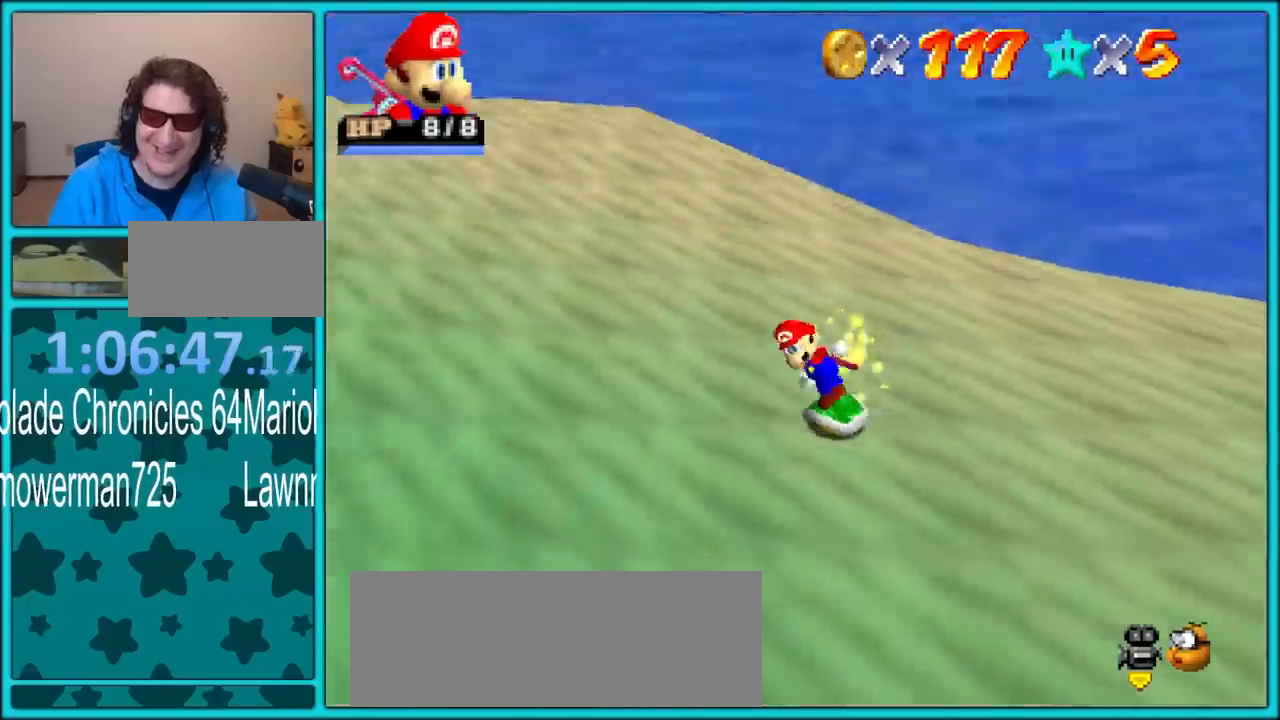
{"buttons": [], "left_stick": "up", "button_events": [[267, "C_RIGHT", "down"], [350, "C_RIGHT", "up"]]}
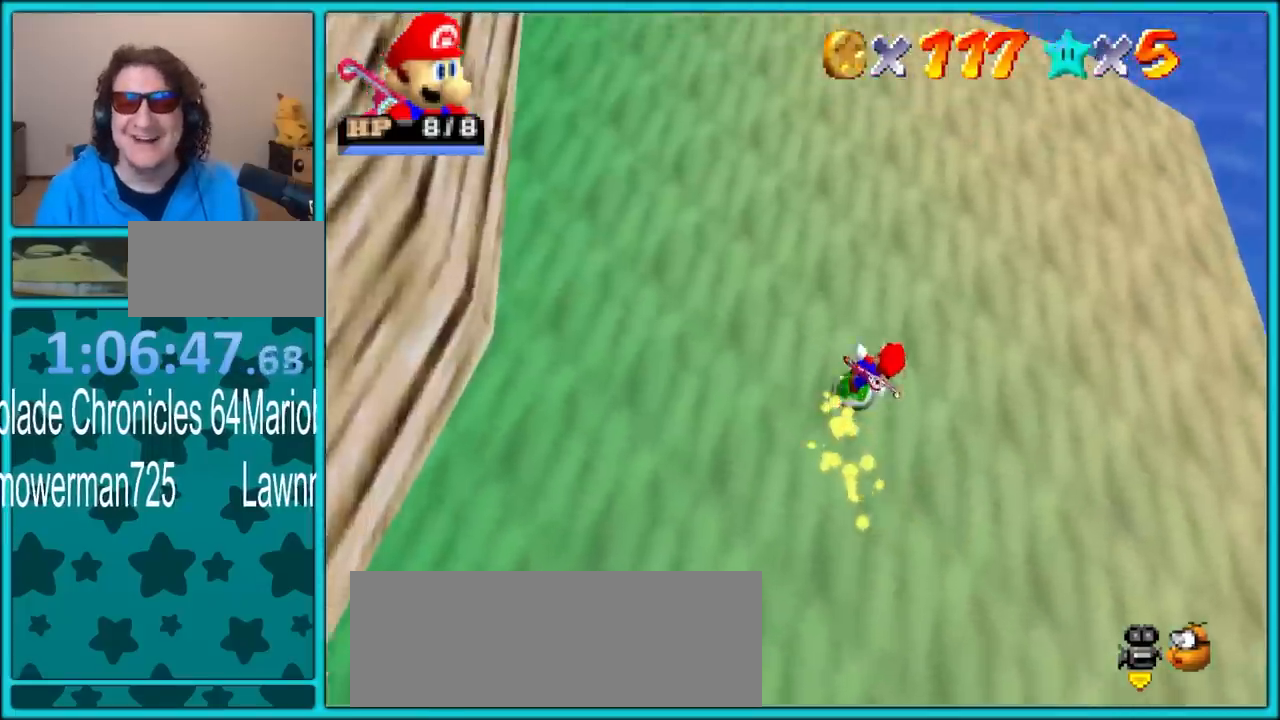
{"buttons": [], "left_stick": "up", "button_events": [[233, "R1", "down"], [317, "R1", "up"], [383, "R1", "down"], [433, "R1", "up"]]}
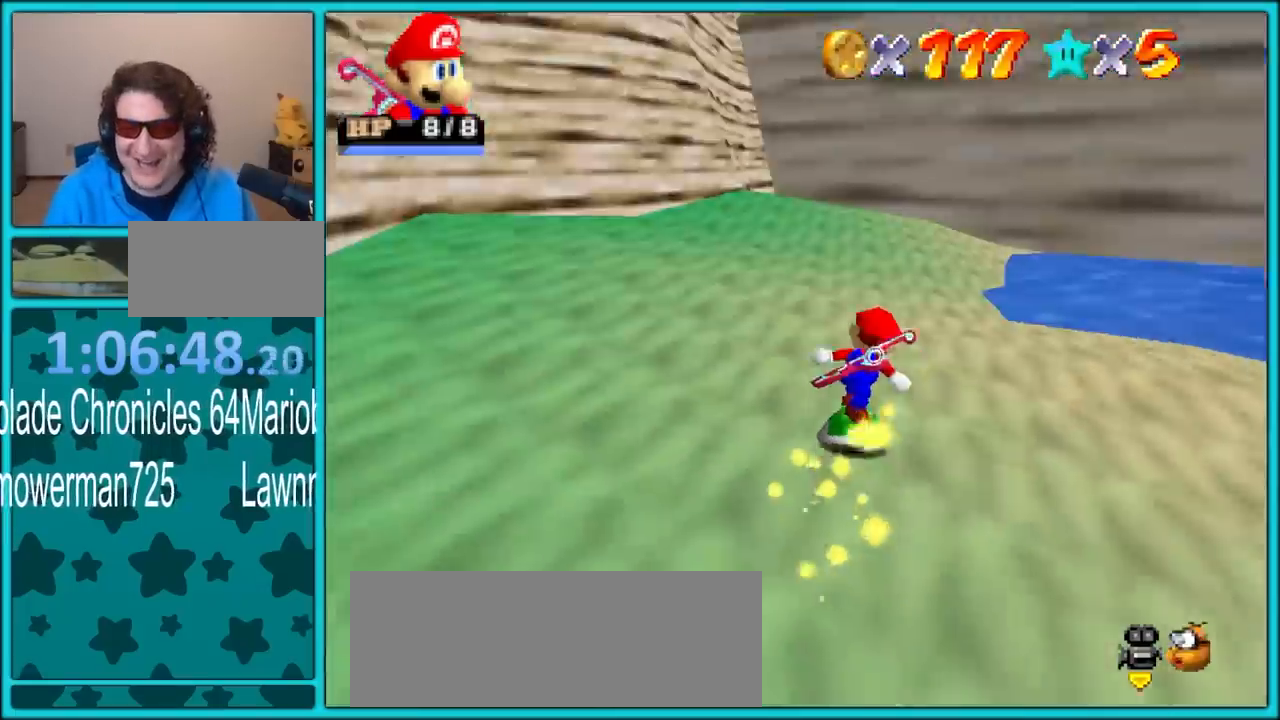
{"buttons": ["C_LEFT"], "left_stick": "right", "button_events": [[233, "C_LEFT", "down"], [367, "C_LEFT", "up"], [450, "C_LEFT", "down"]]}